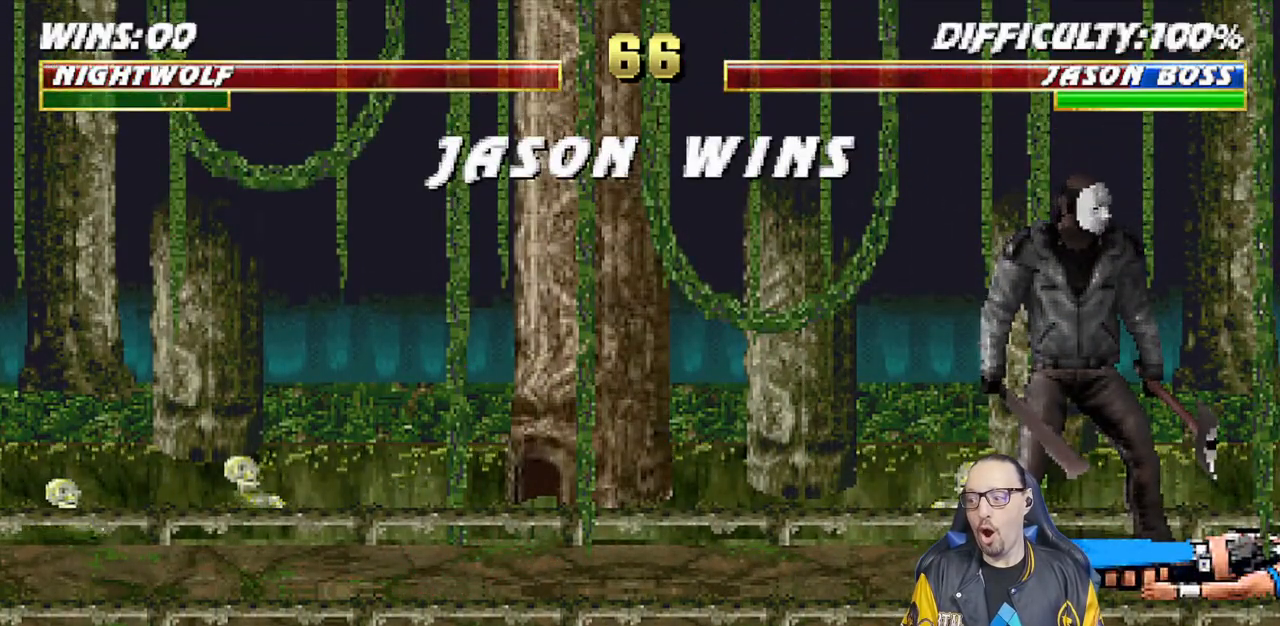
Gameplay with a controller (PlayStation layout); each line is a JSON object with the inputs held at the frame after it. "events" lists button and stick changes between this image and that frame as [ms after this image, input, new state], when the widget could be followed in between.
{"buttons": ["L1"], "left_stick": "center", "right_stick": "center", "events": [[150, "CROSS", "down"], [183, "CIRCLE", "down"], [183, "SQUARE", "down"], [200, "SQUARE", "up"], [233, "CIRCLE", "up"], [367, "CROSS", "up"], [417, "L1", "down"]]}
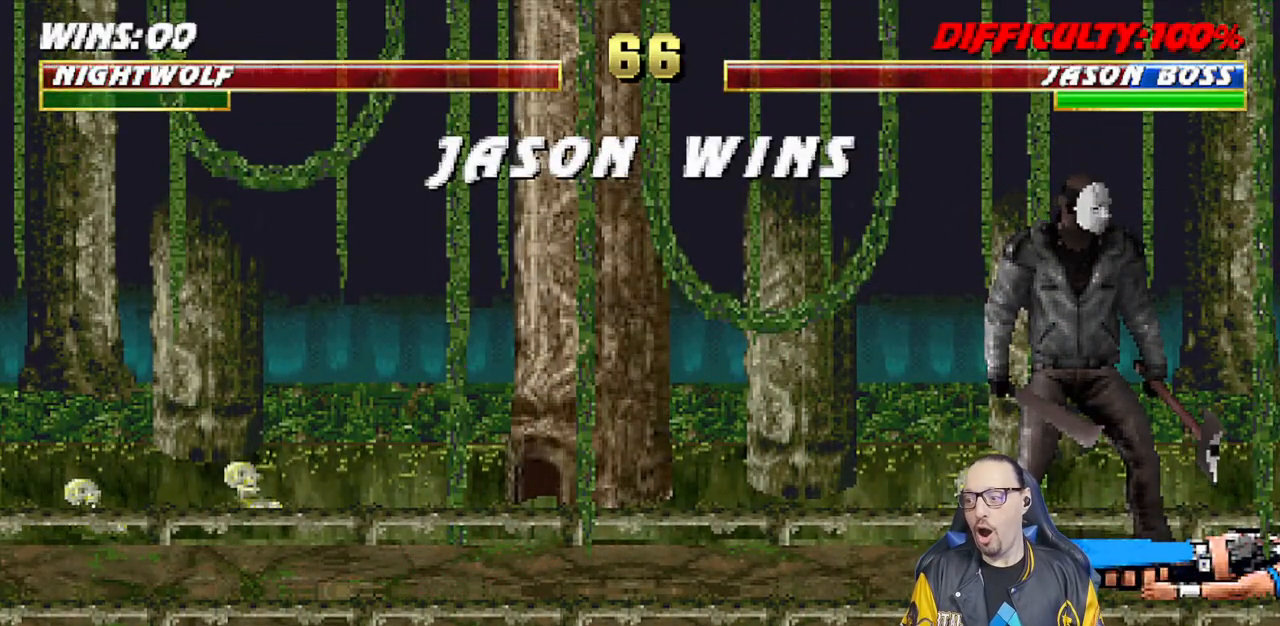
{"buttons": [], "left_stick": "center", "right_stick": "center", "events": [[50, "L1", "up"], [67, "CROSS", "down"], [183, "CROSS", "up"]]}
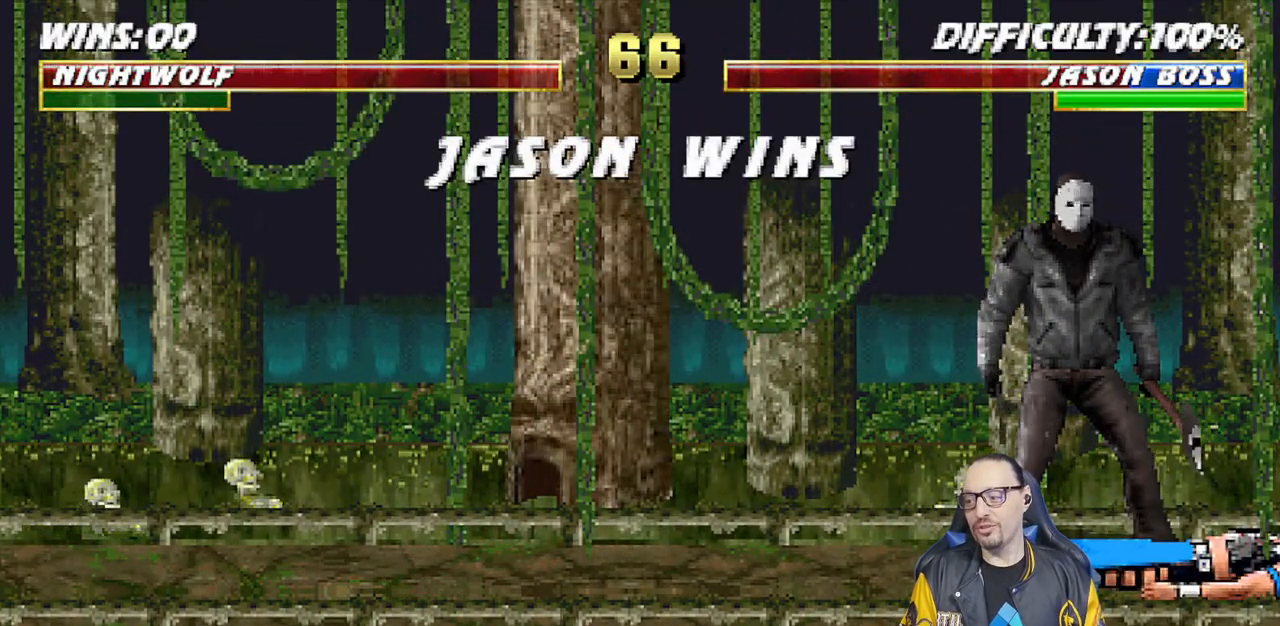
{"buttons": [], "left_stick": "center", "right_stick": "center", "events": [[183, "CROSS", "down"], [333, "CROSS", "up"]]}
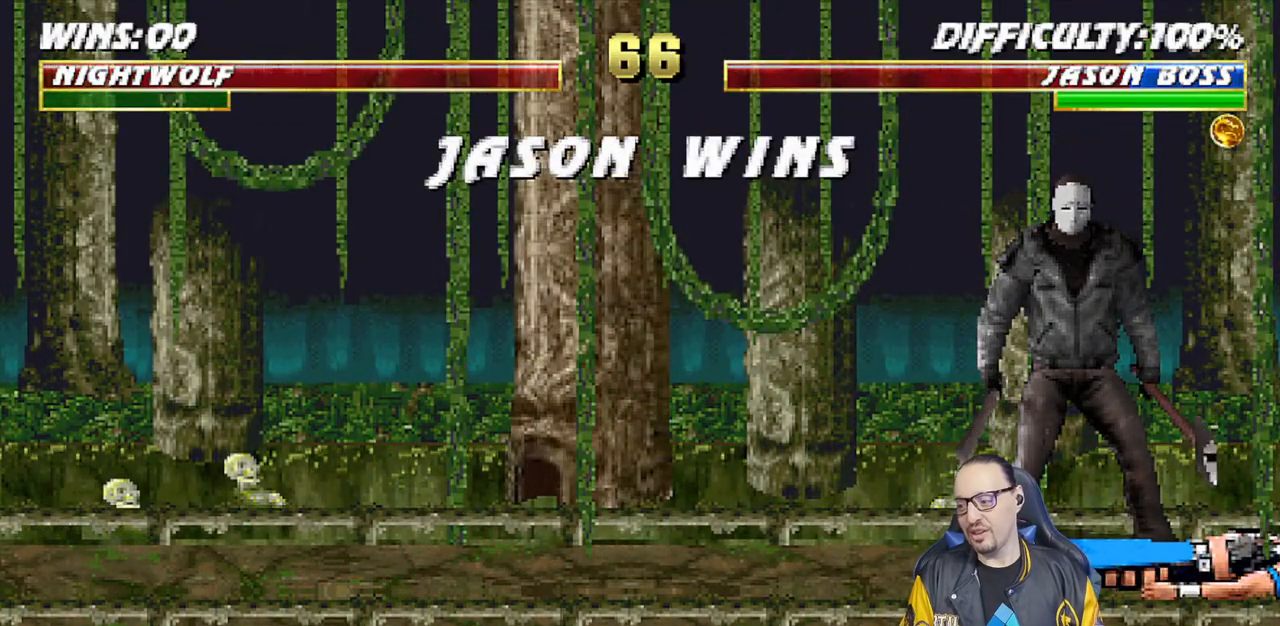
{"buttons": [], "left_stick": "center", "right_stick": "center", "events": [[17, "CROSS", "down"], [17, "L1", "down"], [133, "CROSS", "up"], [167, "L1", "up"], [300, "CROSS", "down"], [433, "CROSS", "up"]]}
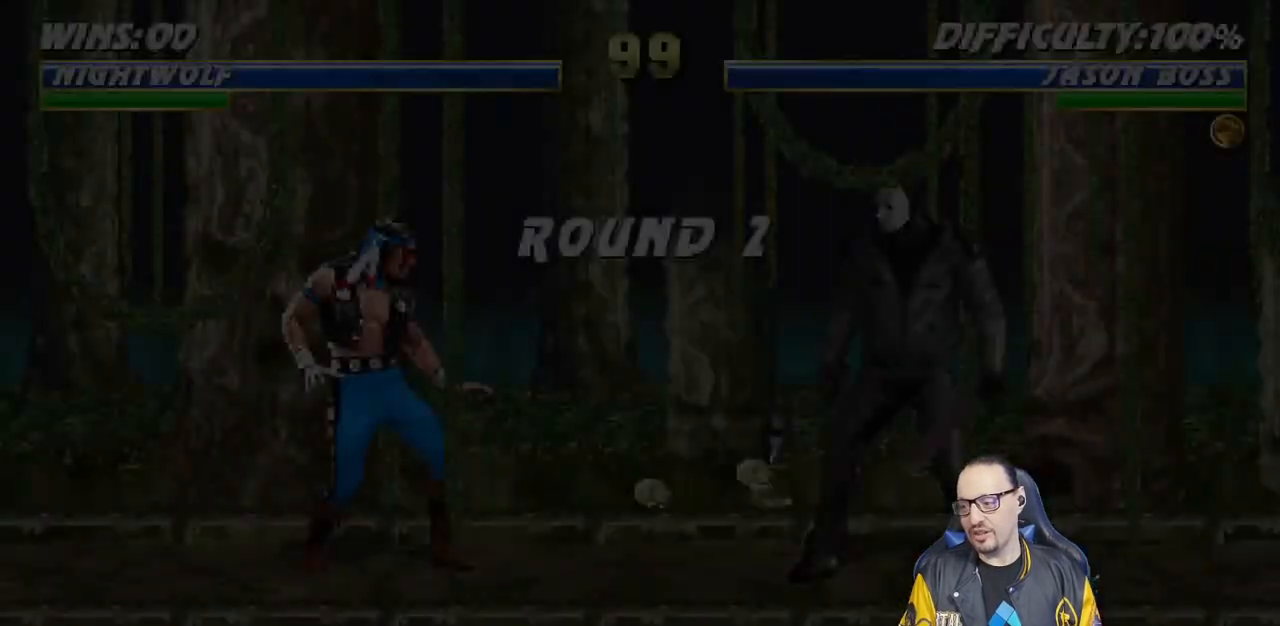
{"buttons": ["CROSS", "L1", "R1"], "left_stick": "center", "right_stick": "center", "events": [[117, "CROSS", "down"], [250, "CROSS", "up"], [450, "CROSS", "down"], [450, "L1", "down"], [483, "R1", "down"]]}
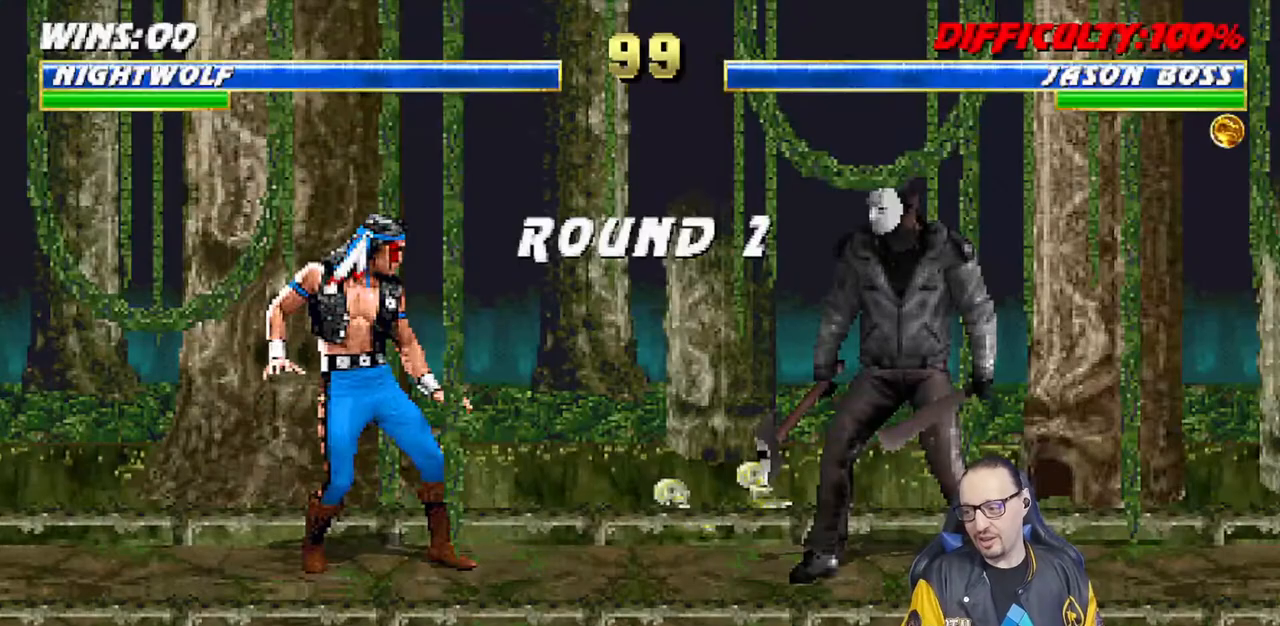
{"buttons": [], "left_stick": "center", "right_stick": "center", "events": [[83, "CIRCLE", "down"], [100, "CROSS", "up"], [100, "L1", "up"], [100, "TRIANGLE", "down"], [333, "TRIANGLE", "up"], [350, "CIRCLE", "up"], [350, "R1", "up"]]}
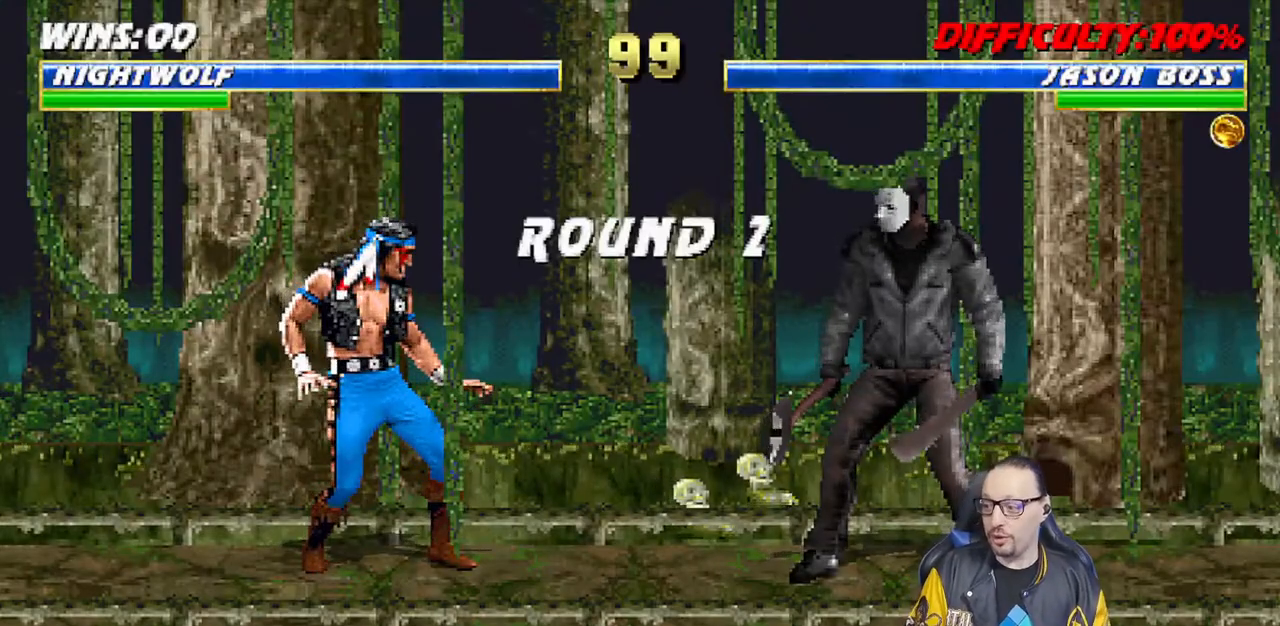
{"buttons": [], "left_stick": "center", "right_stick": "center", "events": []}
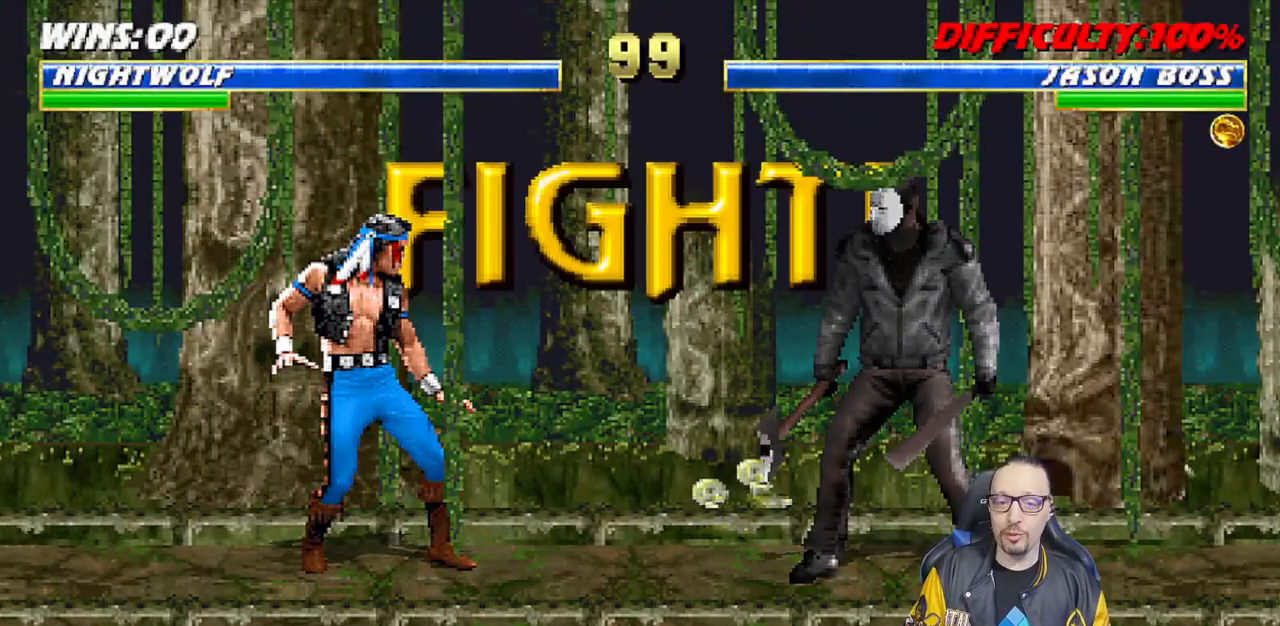
{"buttons": [], "left_stick": "center", "right_stick": "center", "events": []}
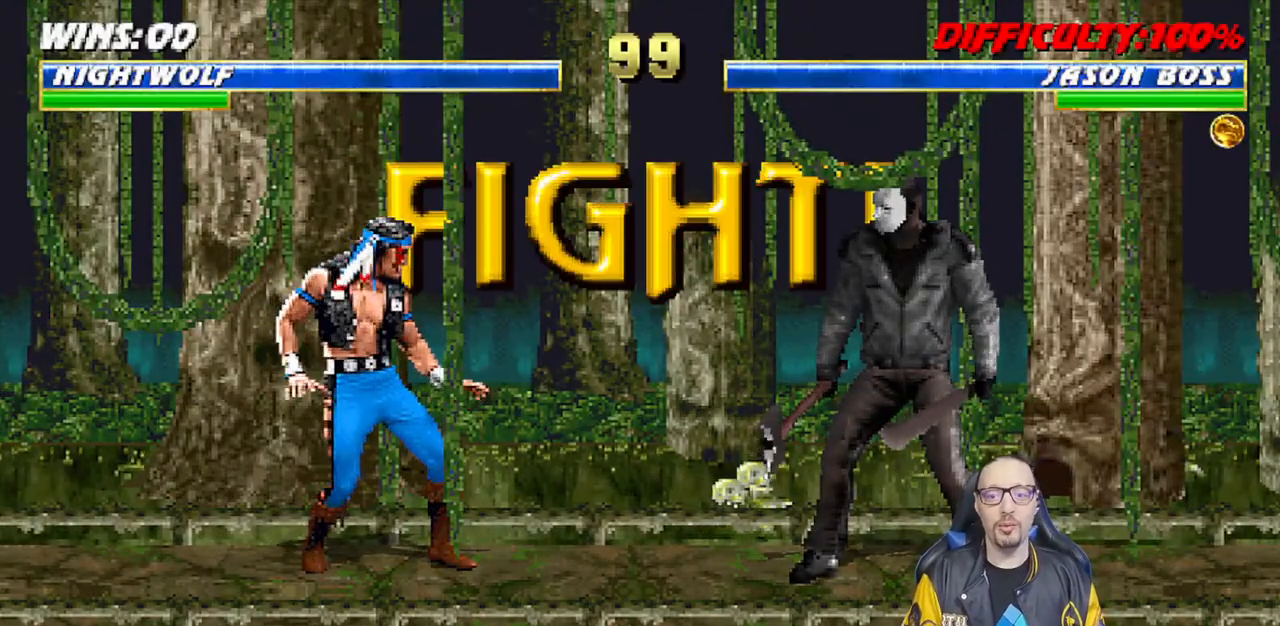
{"buttons": ["L1", "DPAD_UP", "DPAD_RIGHT"], "left_stick": "center", "right_stick": "center", "events": [[167, "DPAD_RIGHT", "down"], [167, "DPAD_UP", "down"], [167, "L1", "down"], [367, "TRIANGLE", "down"], [400, "SQUARE", "down"], [467, "SQUARE", "up"], [483, "TRIANGLE", "up"]]}
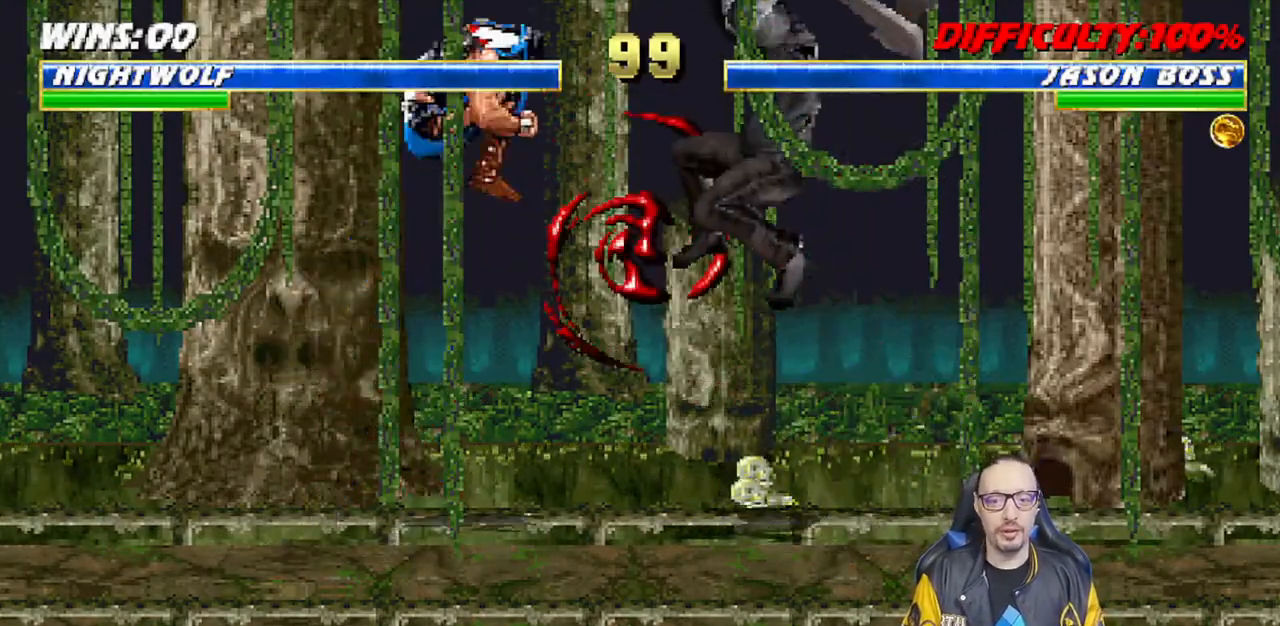
{"buttons": [], "left_stick": "center", "right_stick": "center", "events": [[67, "TRIANGLE", "down"], [150, "TRIANGLE", "up"], [200, "DPAD_UP", "up"], [200, "TRIANGLE", "down"], [217, "DPAD_RIGHT", "up"], [217, "L1", "up"], [367, "TRIANGLE", "up"]]}
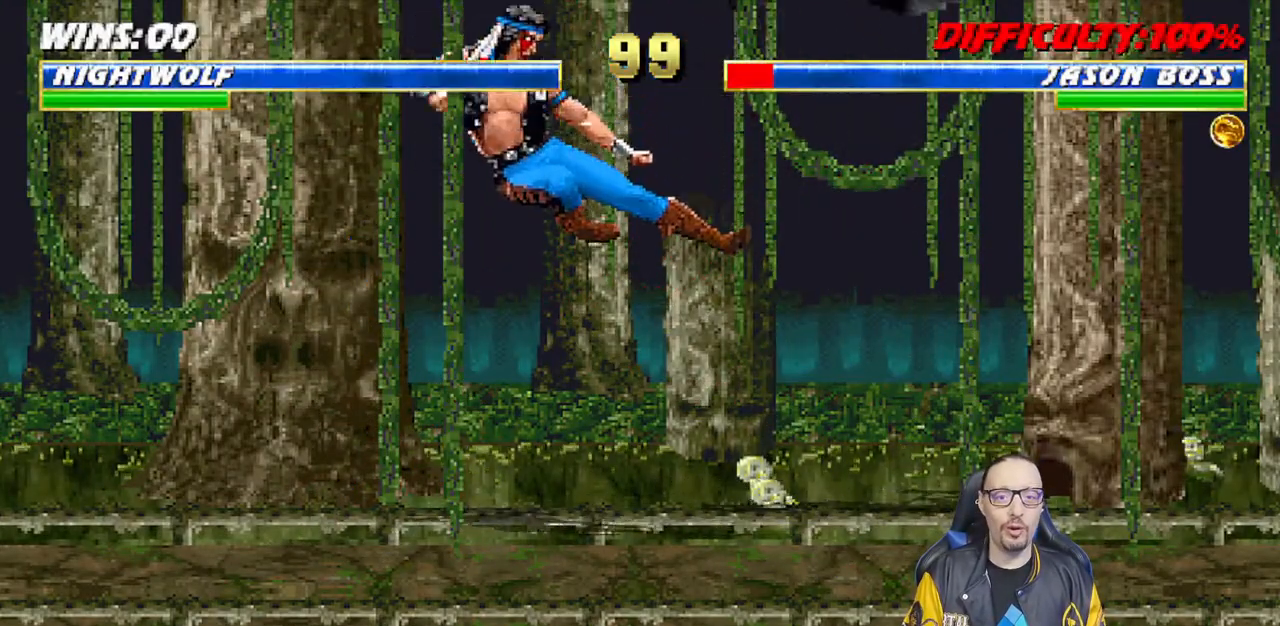
{"buttons": ["L1"], "left_stick": "center", "right_stick": "center", "events": [[150, "DPAD_RIGHT", "down"], [167, "L1", "down"], [383, "DPAD_UP", "down"], [483, "DPAD_RIGHT", "up"], [483, "DPAD_UP", "up"]]}
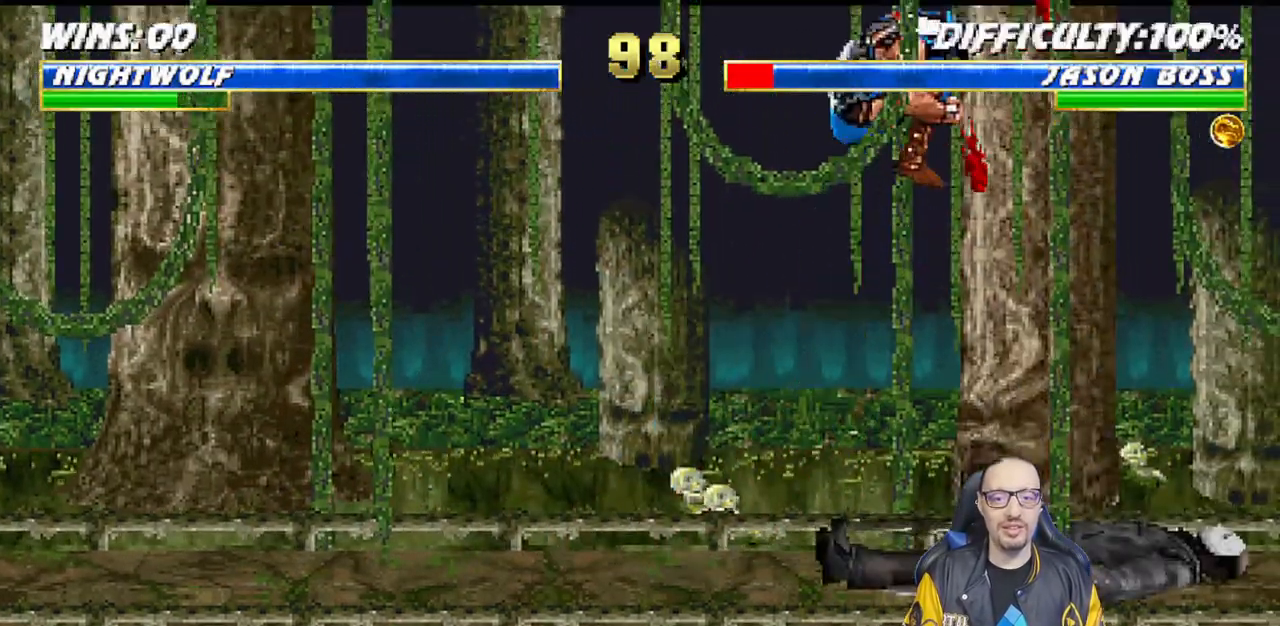
{"buttons": ["SQUARE", "L1", "DPAD_LEFT"], "left_stick": "center", "right_stick": "center", "events": [[100, "DPAD_LEFT", "down"], [283, "SQUARE", "down"], [367, "SQUARE", "up"], [450, "SQUARE", "down"]]}
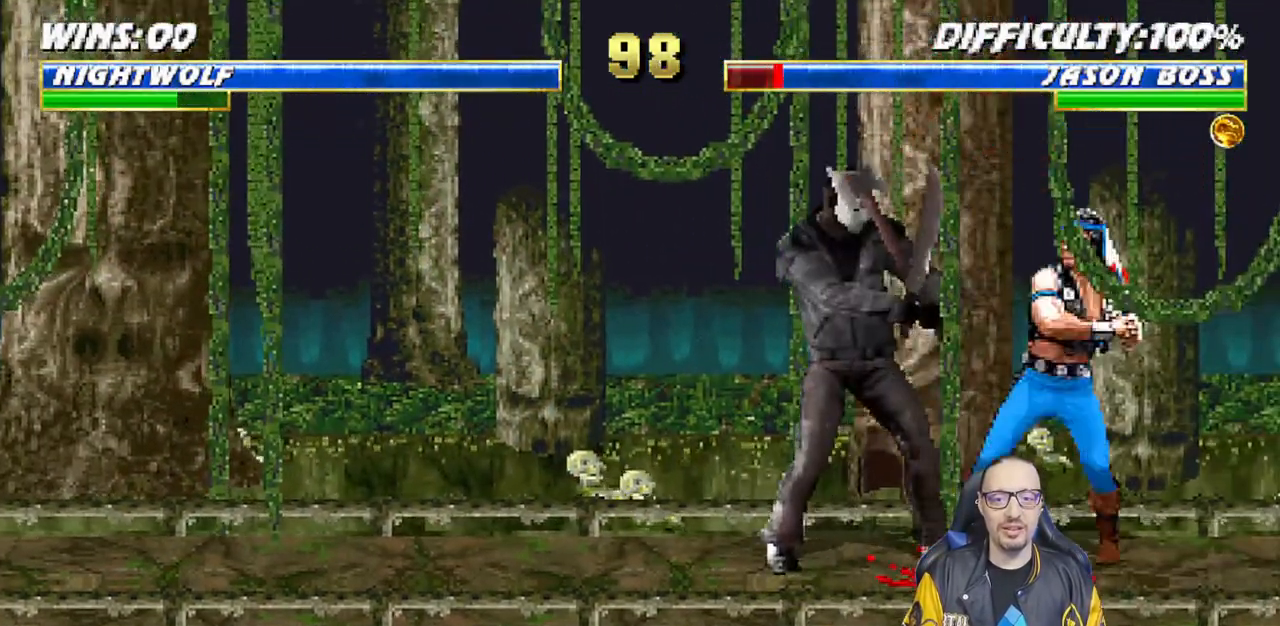
{"buttons": ["SQUARE", "DPAD_DOWN", "DPAD_LEFT"], "left_stick": "center", "right_stick": "center", "events": [[17, "SQUARE", "up"], [117, "SQUARE", "down"], [167, "CROSS", "down"], [167, "DPAD_LEFT", "up"], [183, "SQUARE", "up"], [200, "L1", "up"], [217, "DPAD_DOWN", "down"], [267, "DPAD_LEFT", "down"], [300, "DPAD_DOWN", "up"], [317, "CROSS", "up"], [350, "SQUARE", "down"], [400, "DPAD_LEFT", "up"], [417, "SQUARE", "up"], [467, "DPAD_DOWN", "down"], [467, "SQUARE", "down"], [483, "DPAD_LEFT", "down"]]}
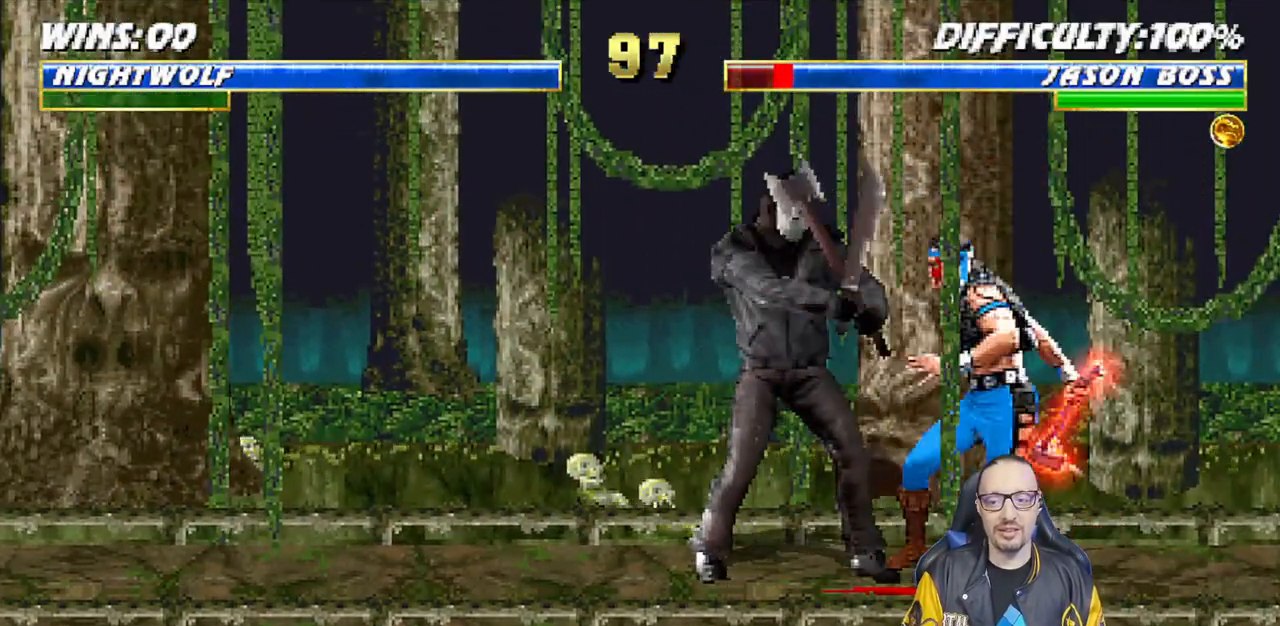
{"buttons": [], "left_stick": "center", "right_stick": "center", "events": [[33, "CROSS", "down"], [33, "DPAD_DOWN", "up"], [150, "DPAD_LEFT", "up"], [150, "SQUARE", "up"], [167, "CROSS", "up"], [217, "DPAD_LEFT", "down"], [300, "DPAD_LEFT", "up"], [383, "DPAD_LEFT", "down"], [467, "DPAD_LEFT", "up"]]}
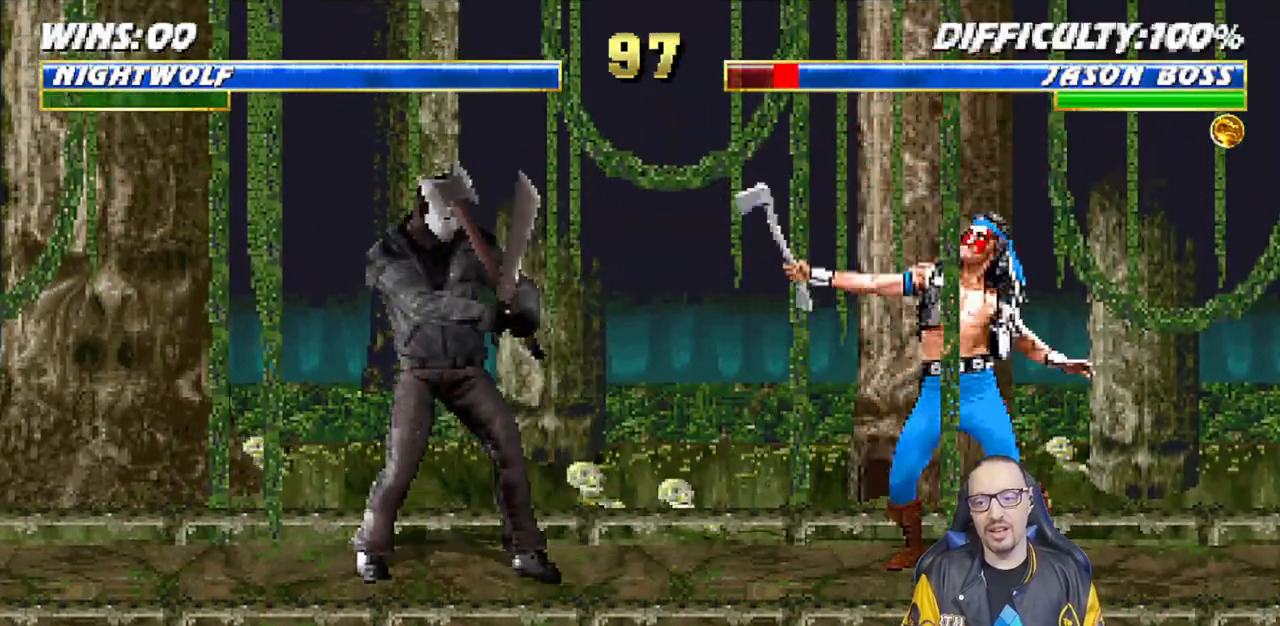
{"buttons": [], "left_stick": "center", "right_stick": "center", "events": [[50, "DPAD_LEFT", "down"], [83, "CIRCLE", "down"], [200, "CIRCLE", "up"], [250, "CIRCLE", "down"], [367, "DPAD_LEFT", "up"], [483, "CIRCLE", "up"]]}
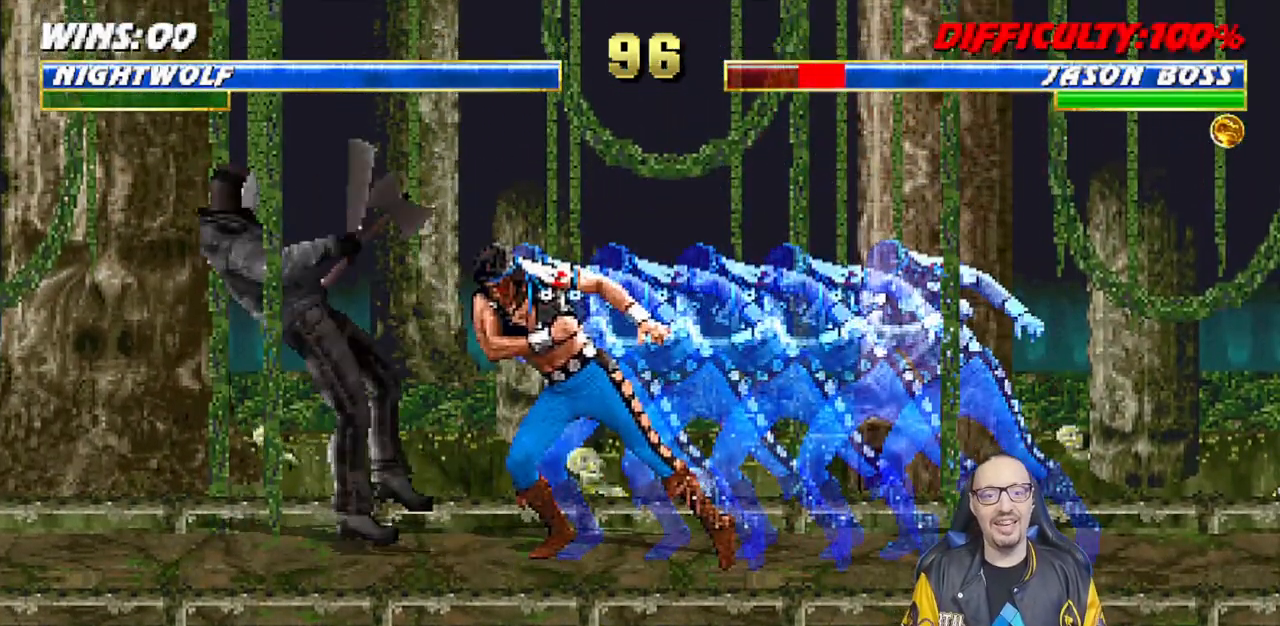
{"buttons": ["L1", "DPAD_RIGHT"], "left_stick": "center", "right_stick": "center", "events": [[200, "DPAD_LEFT", "down"], [200, "L1", "down"], [217, "DPAD_UP", "down"], [417, "DPAD_LEFT", "up"], [433, "DPAD_UP", "up"], [500, "DPAD_RIGHT", "down"]]}
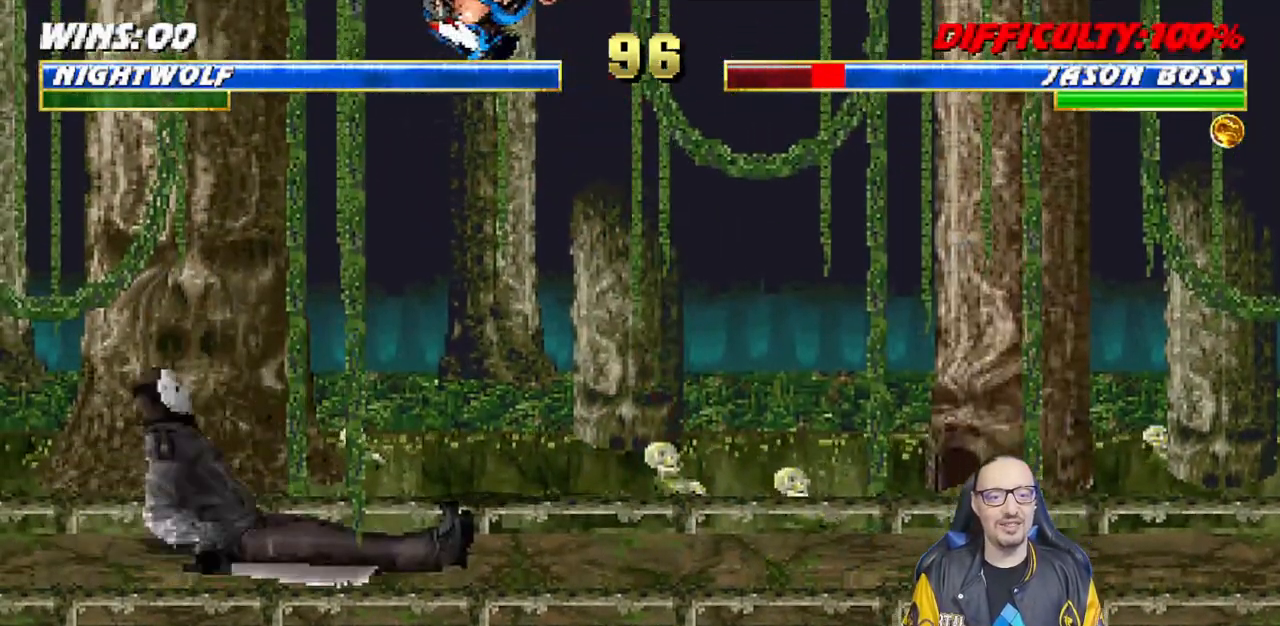
{"buttons": ["L1", "DPAD_RIGHT"], "left_stick": "center", "right_stick": "center", "events": [[117, "SQUARE", "down"], [200, "SQUARE", "up"], [300, "SQUARE", "down"], [350, "SQUARE", "up"], [450, "SQUARE", "down"], [500, "SQUARE", "up"]]}
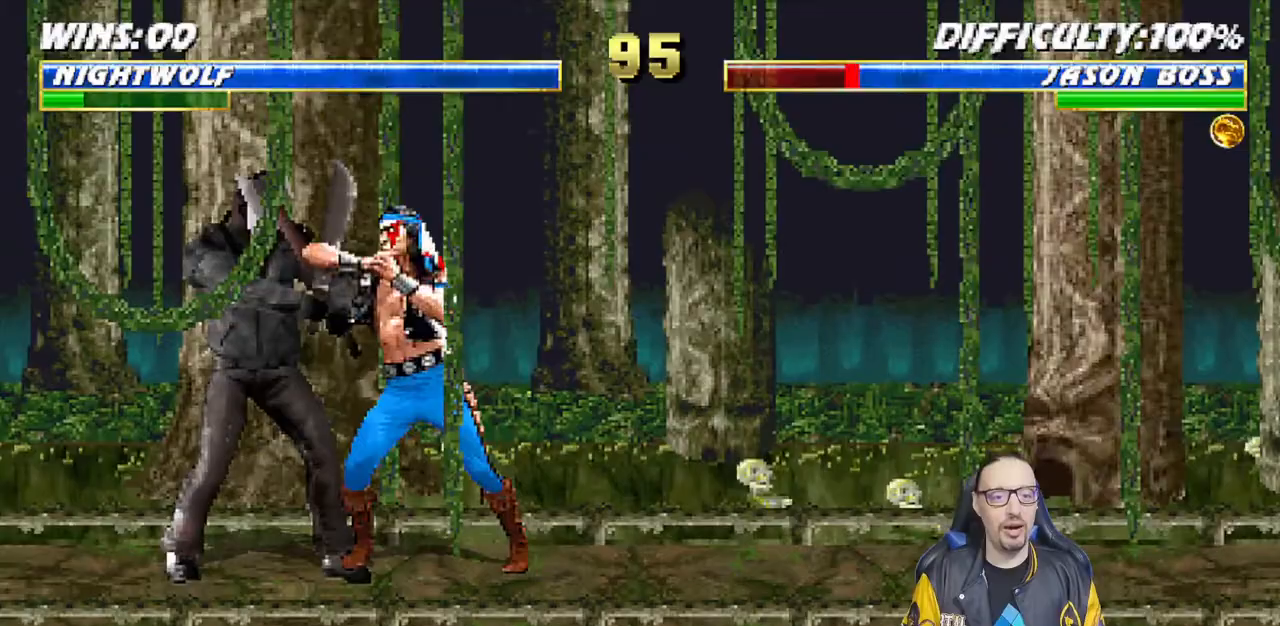
{"buttons": [], "left_stick": "center", "right_stick": "center", "events": [[17, "DPAD_RIGHT", "up"], [50, "CROSS", "down"], [67, "DPAD_DOWN", "down"], [67, "L1", "up"], [117, "DPAD_LEFT", "down"], [150, "DPAD_DOWN", "up"], [183, "CROSS", "up"], [217, "DPAD_LEFT", "up"], [217, "SQUARE", "down"], [283, "DPAD_DOWN", "down"], [317, "DPAD_LEFT", "down"], [317, "SQUARE", "up"], [350, "DPAD_DOWN", "up"], [367, "CROSS", "down"], [367, "SQUARE", "down"], [433, "DPAD_LEFT", "up"], [483, "SQUARE", "up"], [500, "CROSS", "up"]]}
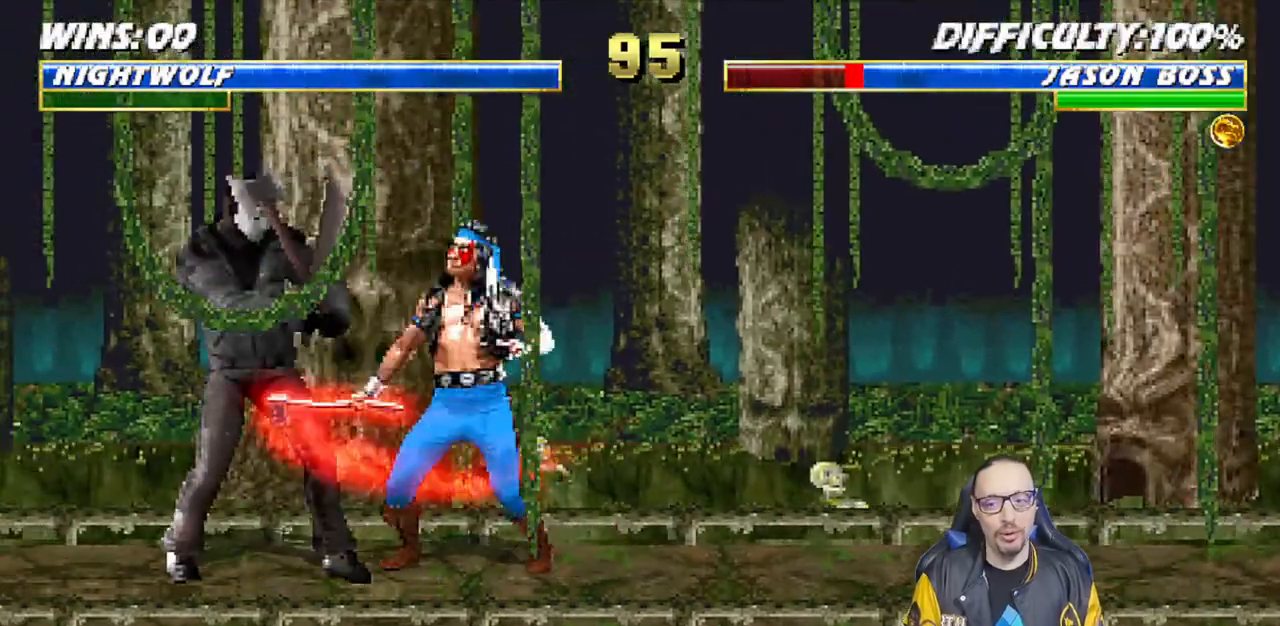
{"buttons": ["DPAD_LEFT"], "left_stick": "center", "right_stick": "center"}
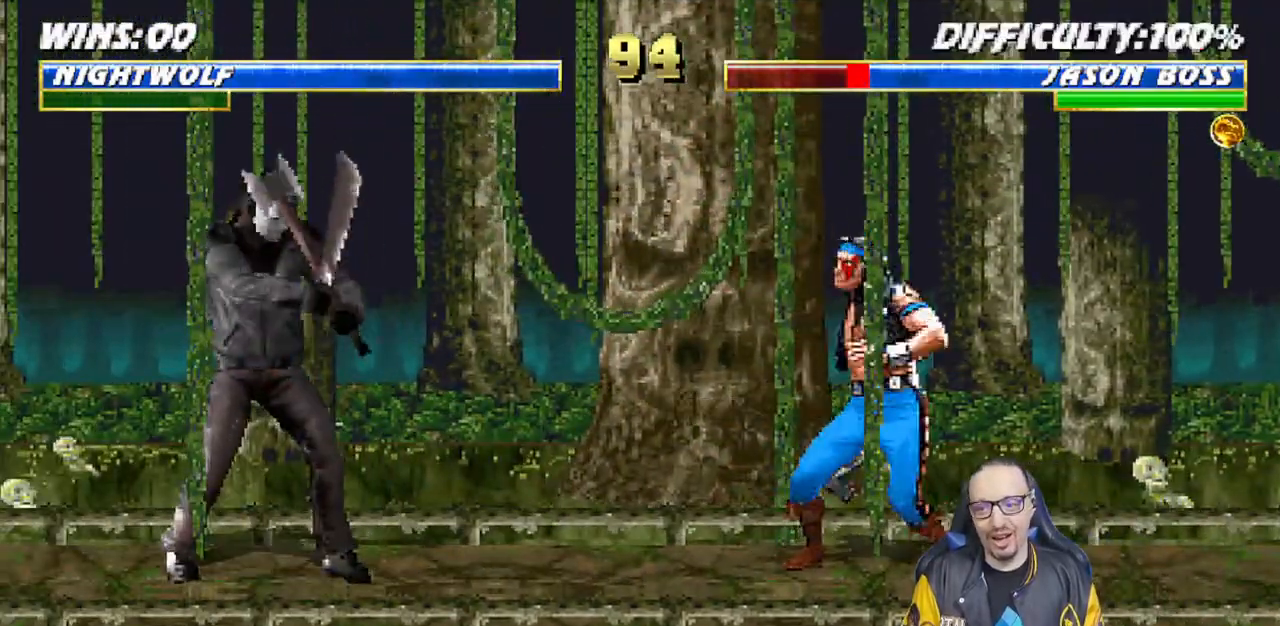
{"buttons": [], "left_stick": "center", "right_stick": "center", "events": [[17, "CIRCLE", "down"], [100, "CIRCLE", "up"], [167, "CIRCLE", "down"], [283, "DPAD_LEFT", "up"], [417, "CIRCLE", "up"]]}
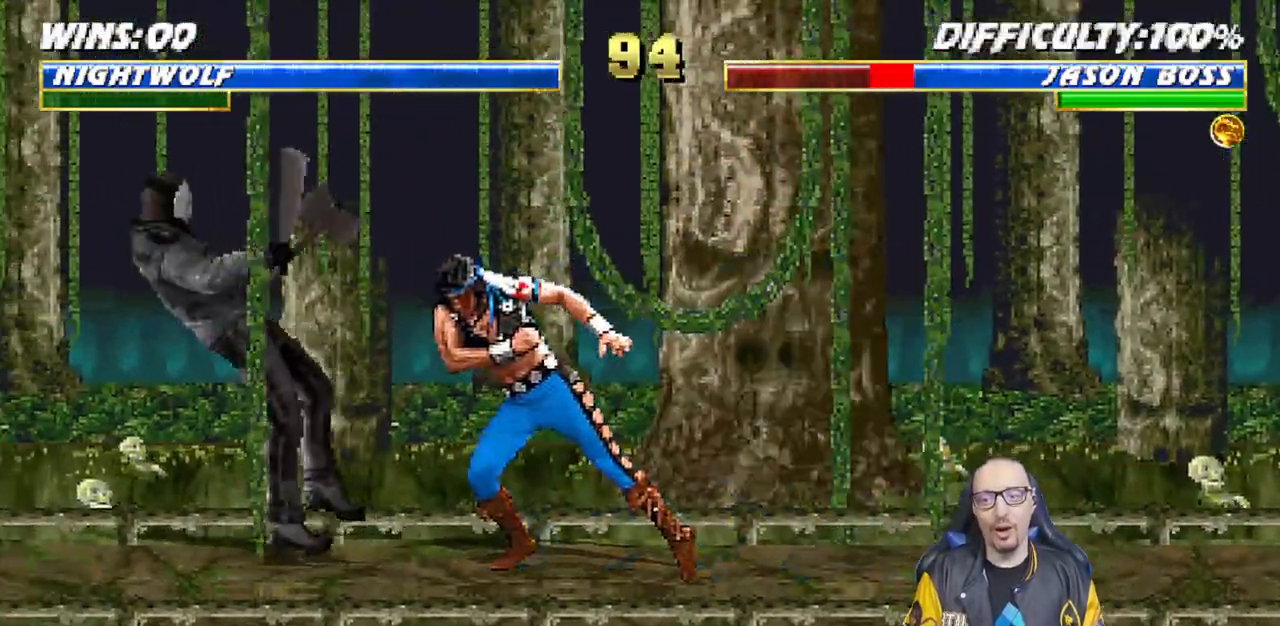
{"buttons": [], "left_stick": "center", "right_stick": "center"}
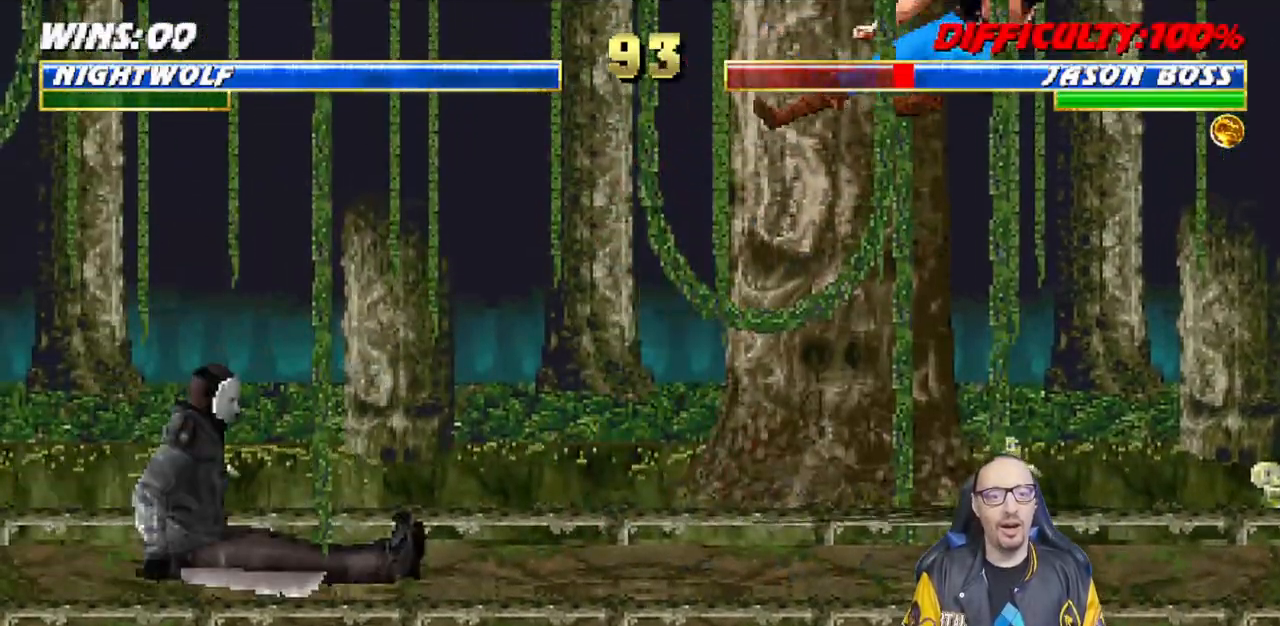
{"buttons": ["R1"], "left_stick": "center", "right_stick": "center", "events": [[117, "DPAD_DOWN", "down"], [183, "DPAD_RIGHT", "down"], [233, "DPAD_DOWN", "up"], [233, "SQUARE", "down"], [300, "SQUARE", "up"], [317, "DPAD_RIGHT", "up"], [367, "R1", "down"]]}
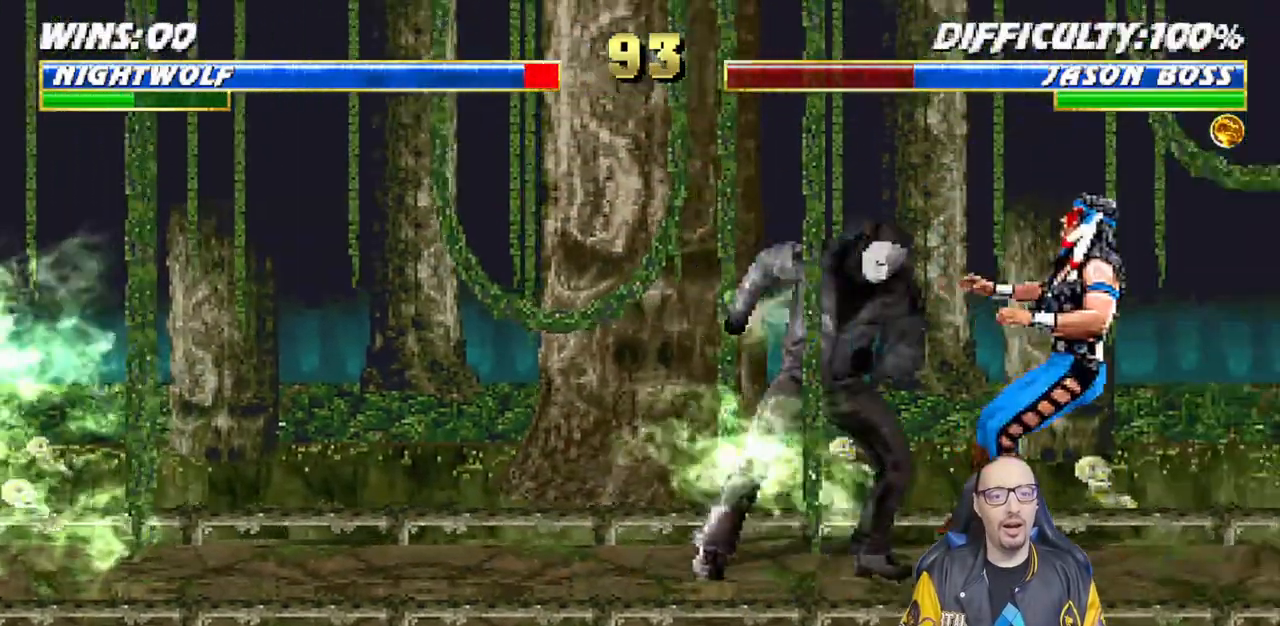
{"buttons": ["L1", "R1", "DPAD_DOWN", "DPAD_RIGHT"], "left_stick": "center", "right_stick": "center", "events": [[300, "R1", "up"], [367, "R1", "down"], [383, "DPAD_DOWN", "down"], [383, "DPAD_RIGHT", "down"], [417, "L1", "down"]]}
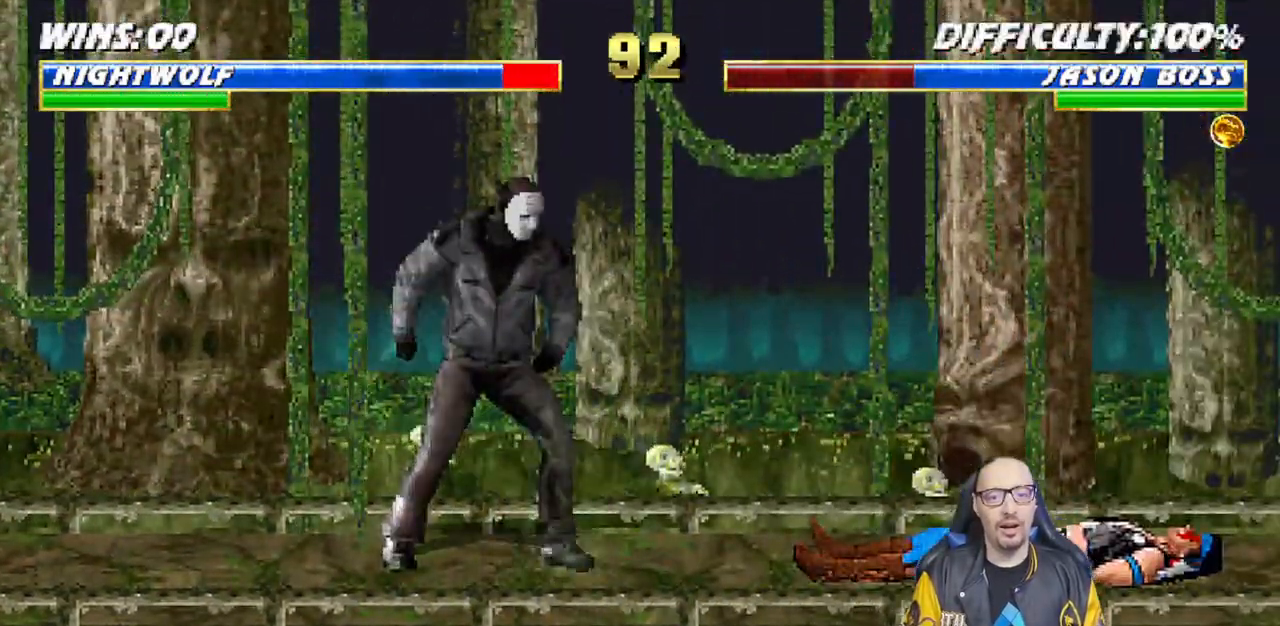
{"buttons": ["R1"], "left_stick": "center", "right_stick": "center", "events": [[133, "DPAD_DOWN", "up"], [167, "L1", "up"], [183, "DPAD_RIGHT", "up"]]}
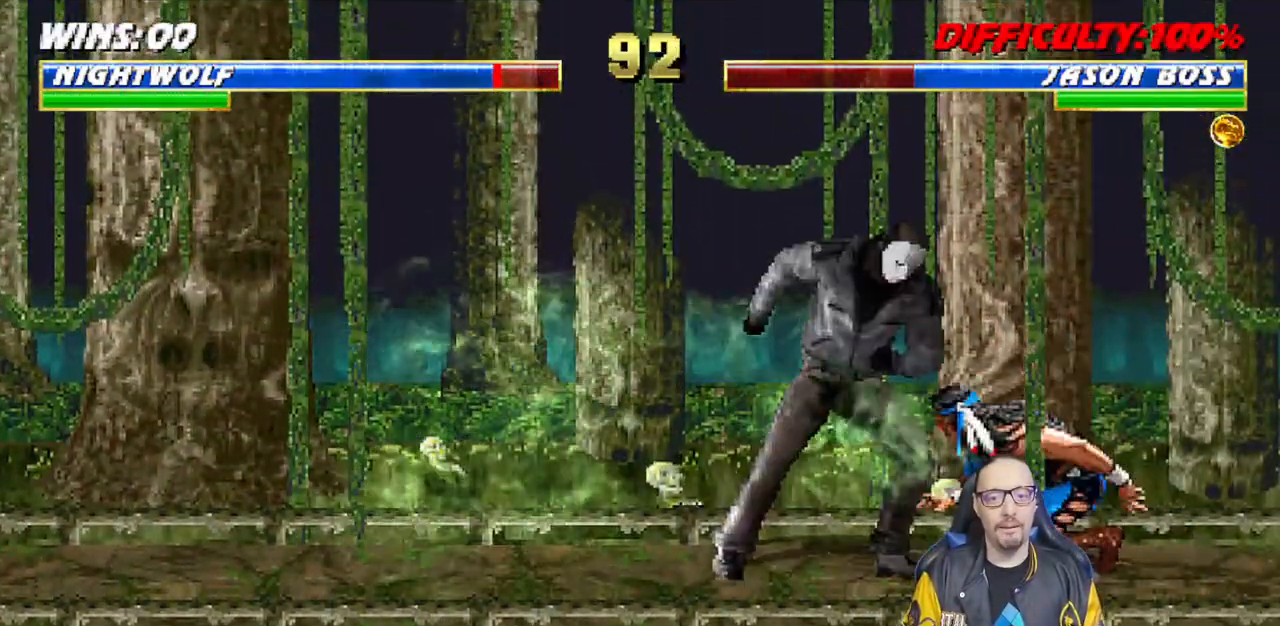
{"buttons": ["R1"], "left_stick": "center", "right_stick": "center", "events": [[133, "DPAD_DOWN", "down"], [167, "DPAD_RIGHT", "down"], [350, "DPAD_RIGHT", "up"], [367, "DPAD_DOWN", "up"]]}
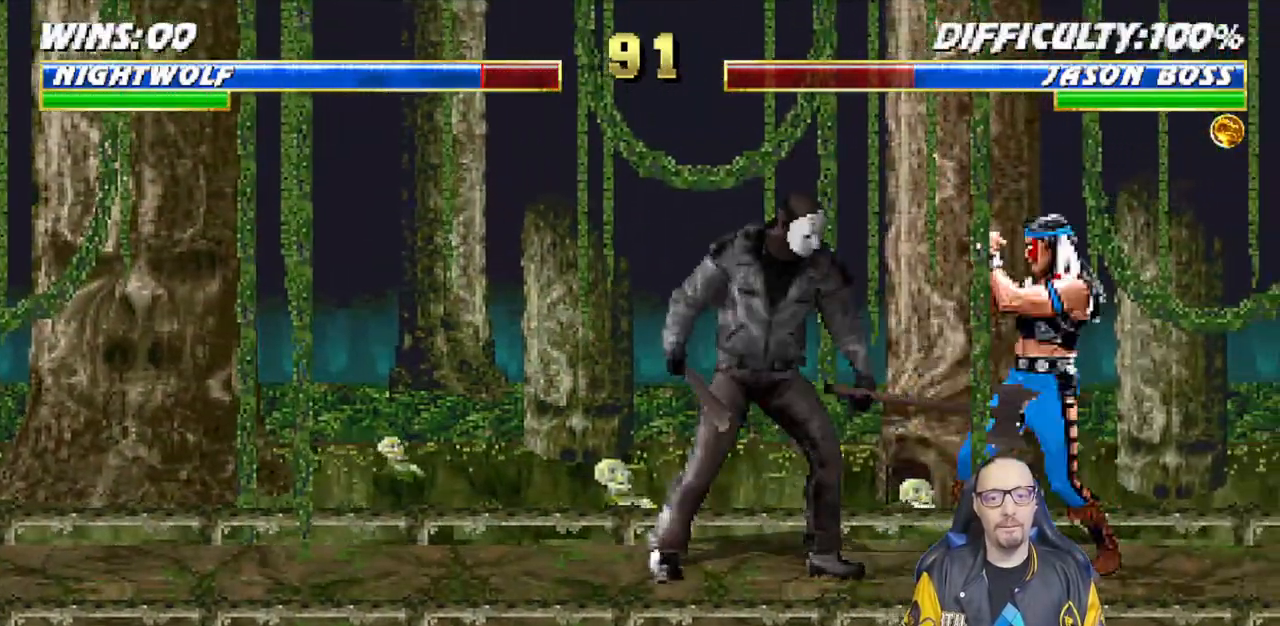
{"buttons": ["R1"], "left_stick": "center", "right_stick": "center", "events": []}
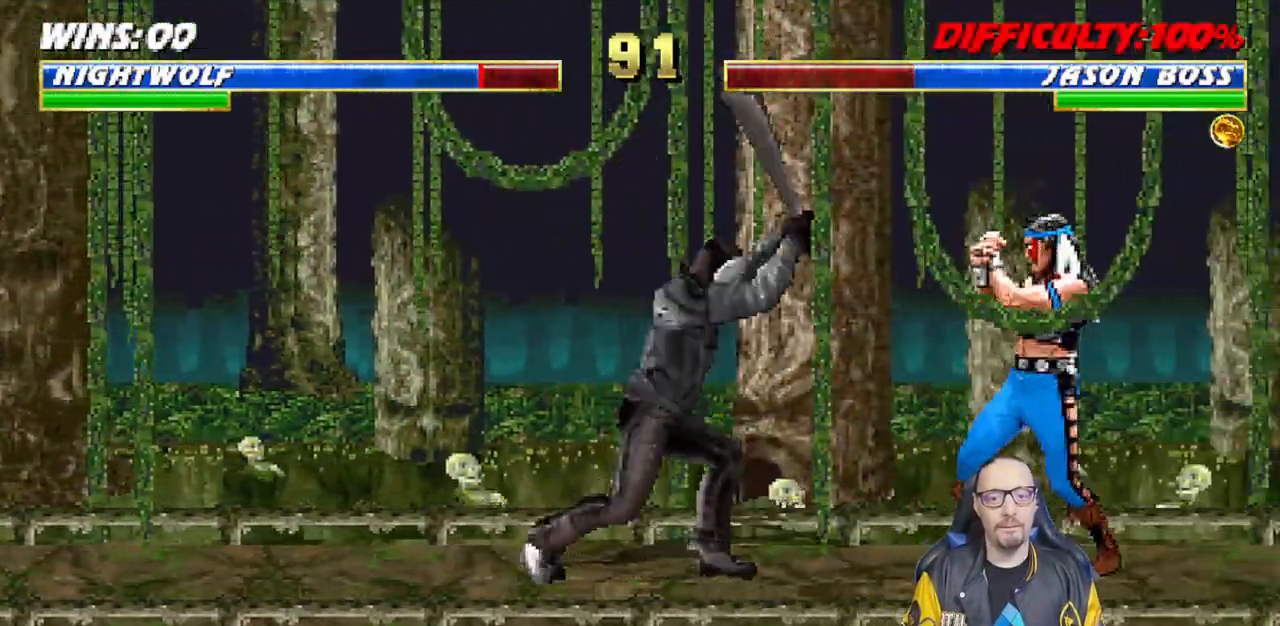
{"buttons": ["TRIANGLE", "L1", "DPAD_UP", "DPAD_LEFT"], "left_stick": "center", "right_stick": "center", "events": [[100, "R1", "up"], [133, "L1", "down"], [150, "DPAD_LEFT", "down"], [183, "DPAD_UP", "down"], [467, "TRIANGLE", "down"]]}
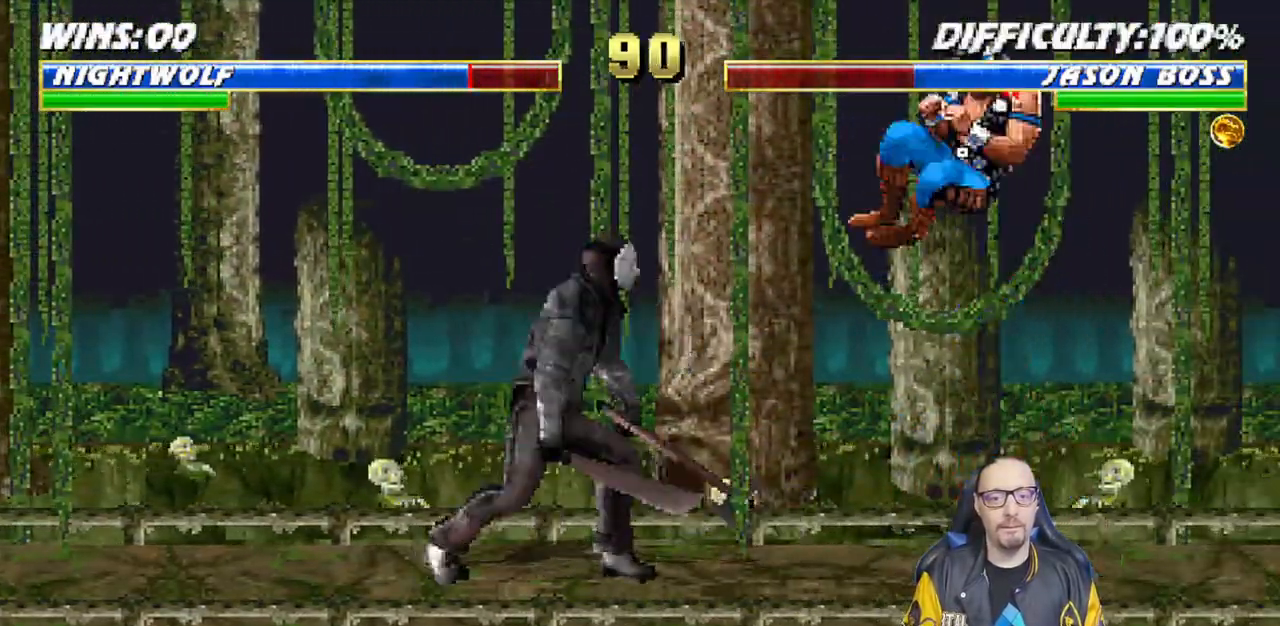
{"buttons": [], "left_stick": "center", "right_stick": "center", "events": [[50, "TRIANGLE", "up"], [100, "DPAD_UP", "up"], [100, "TRIANGLE", "down"], [117, "DPAD_LEFT", "up"], [117, "L1", "up"], [250, "TRIANGLE", "up"], [267, "TRIANGLE", "down"], [450, "TRIANGLE", "up"]]}
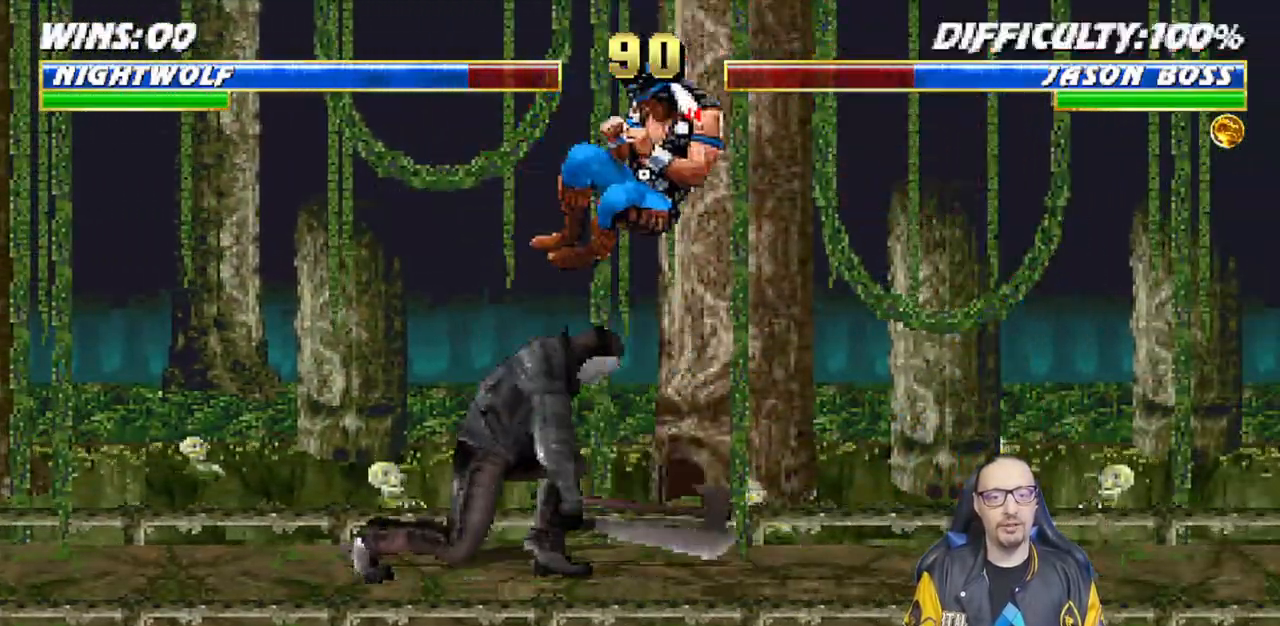
{"buttons": ["SQUARE", "L1", "DPAD_LEFT"], "left_stick": "center", "right_stick": "center", "events": [[150, "DPAD_RIGHT", "down"], [150, "L1", "down"], [250, "SQUARE", "down"], [300, "DPAD_RIGHT", "up"], [350, "SQUARE", "up"], [400, "SQUARE", "down"], [417, "DPAD_LEFT", "down"]]}